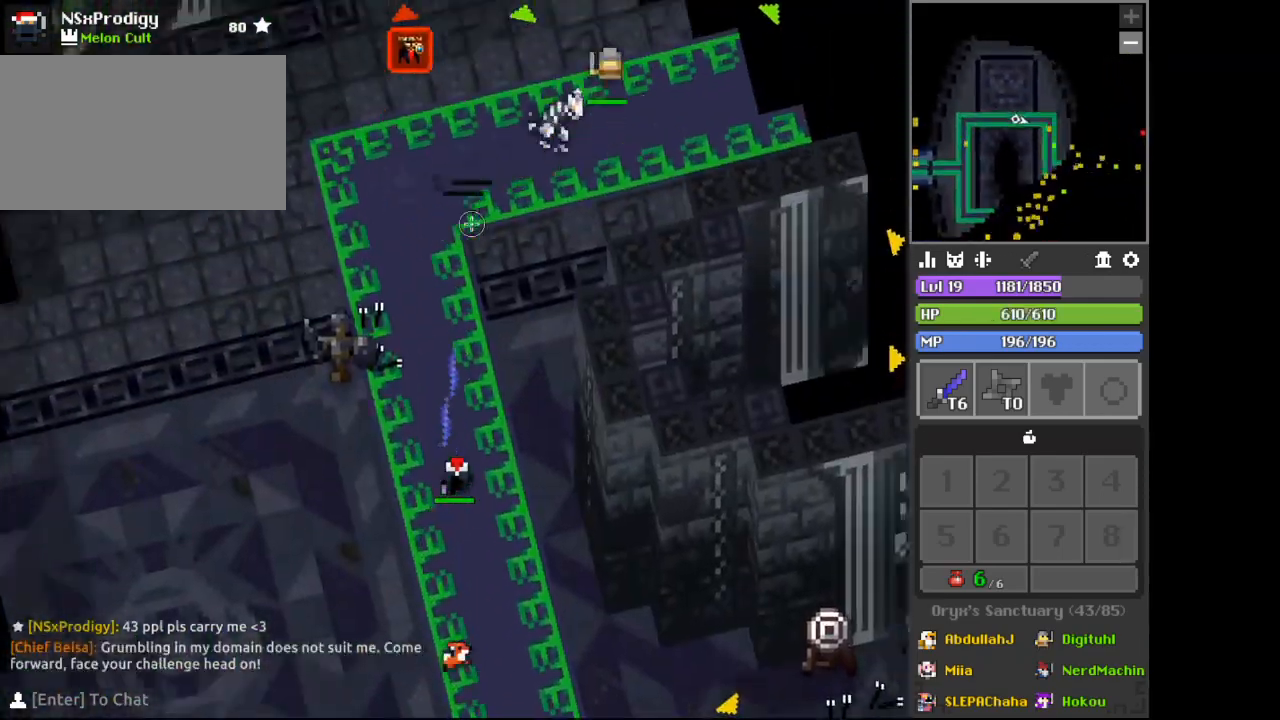
Gameplay with keyboard and mouse; each line is a JSON object with the keys and mouse buttons held at the frame after it. "events" lists presses ("down") and releases ("up") of "1", "2", "3", "4", "5", "a", "alt", "c", "d", "e", "f", "q", "r", "s", "shift", "space", "tab", "v", "w", "x", "z", "mouse_left", "mouse_wheel", "mouse_right" and "mouse_mb4" between this image and that frame as [ms after this image, input, new state], when the widget could be followed in between. "mouse_left", "mouse_wheel", "mouse_right", "mouse_mb4" = the "left", "wheel", "right", "mb4" buttons of the "mouse" list. No other keys are recorded. "wheel" means that the mouse wheel is clicked or scrolled. Not read: mouse_move.
{"keys": ["space", "w"], "mouse": [], "events": [[100, "d", "up"], [300, "d", "down"], [500, "d", "up"]]}
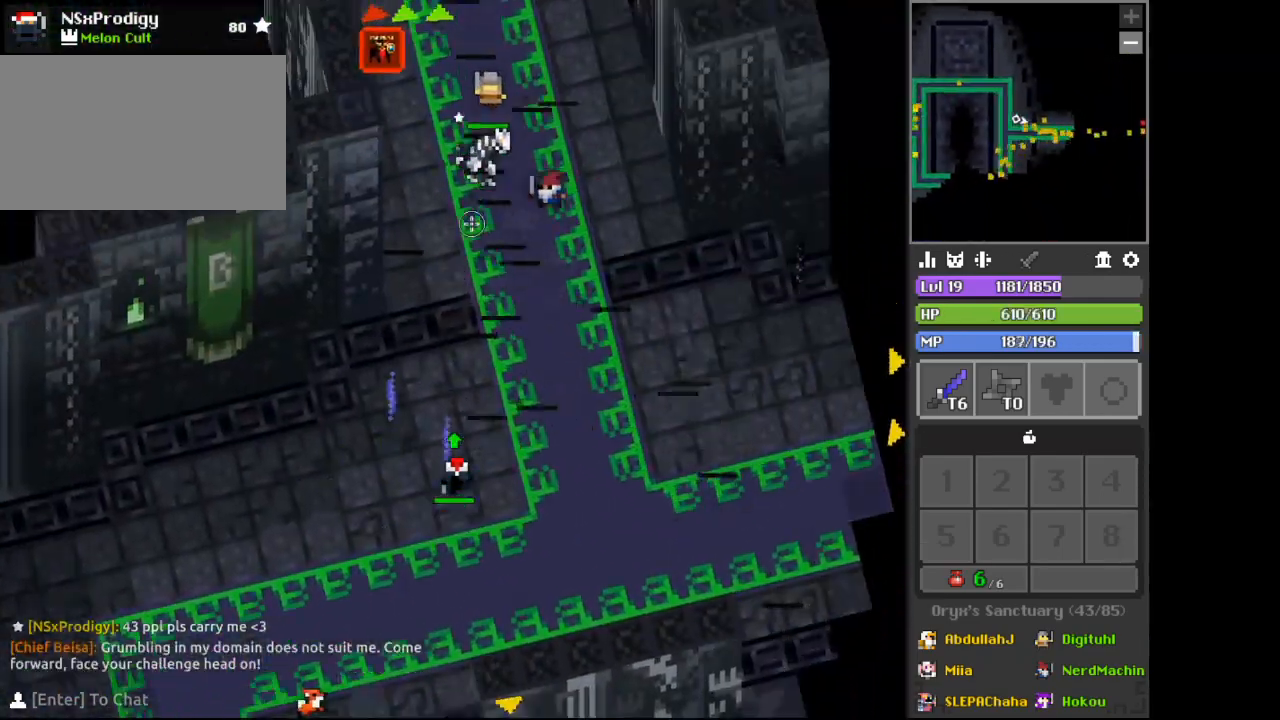
{"keys": ["d", "space", "w"], "mouse": [], "events": [[67, "d", "down"], [100, "d", "up"], [333, "d", "down"], [367, "d", "up"], [433, "d", "down"], [467, "d", "up"], [500, "d", "down"]]}
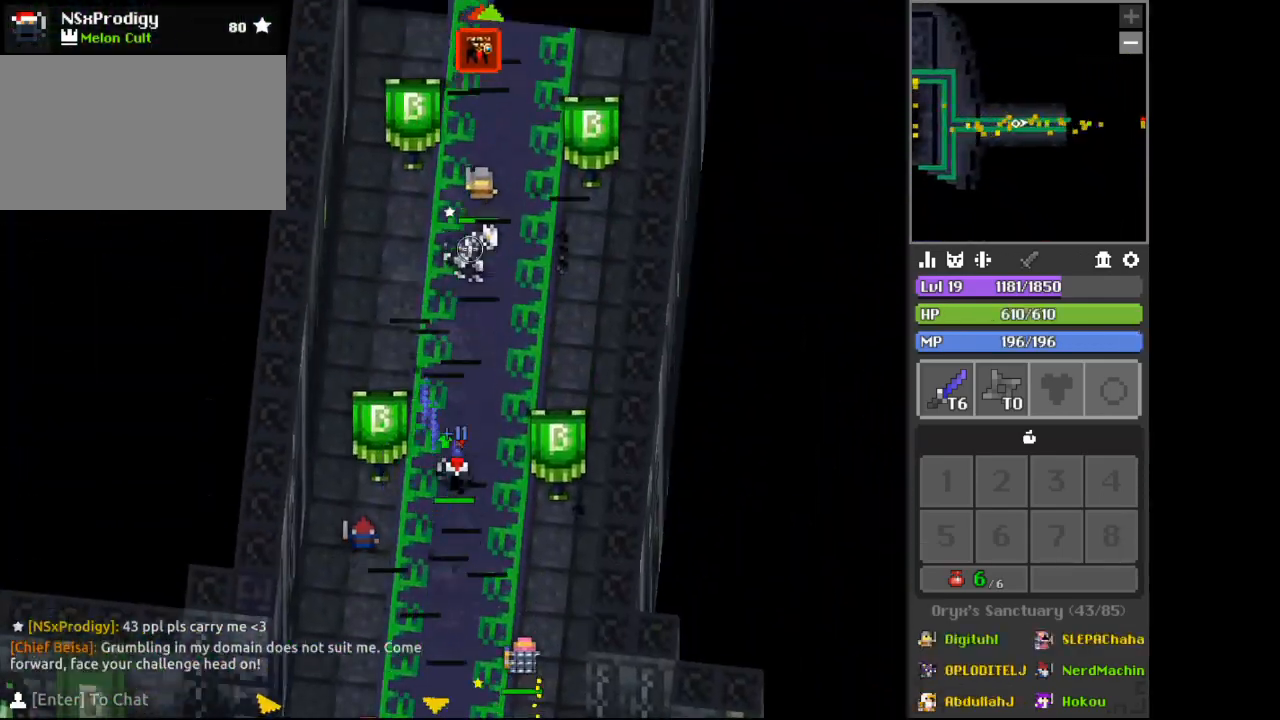
{"keys": ["space", "w"], "mouse": [], "events": [[33, "d", "up"], [67, "d", "down"], [133, "d", "up"]]}
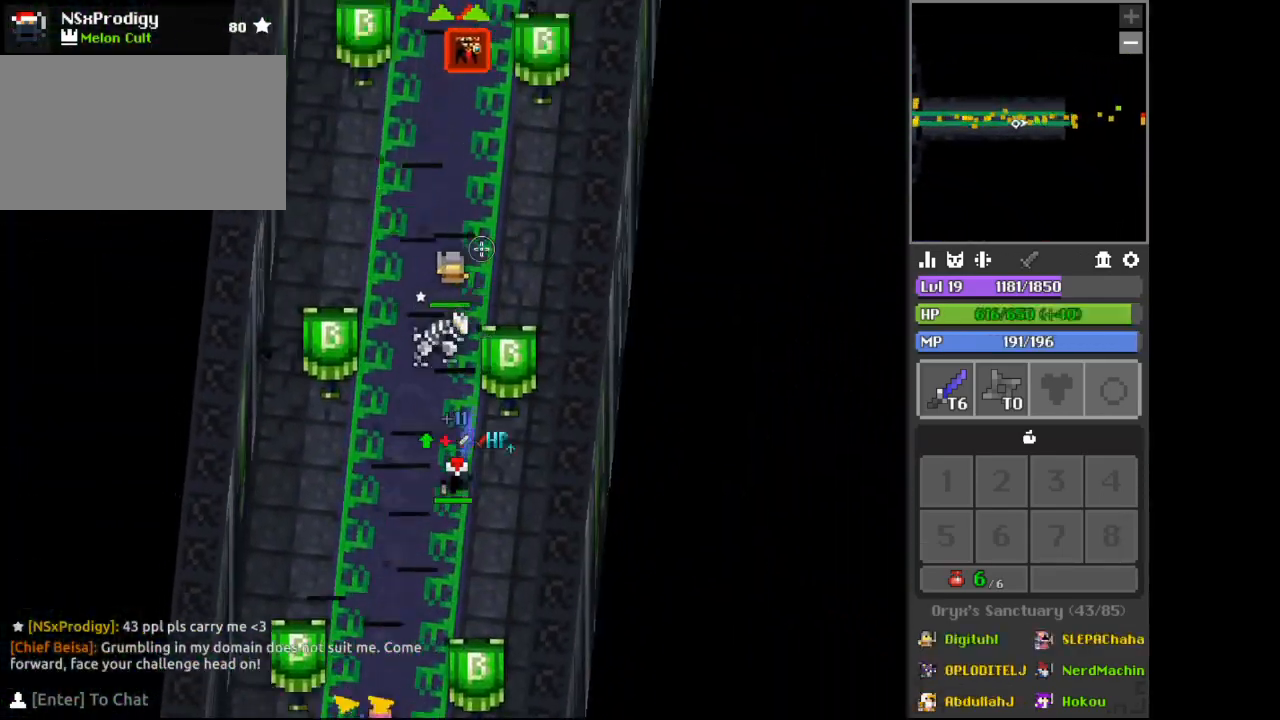
{"keys": ["space", "w"], "mouse": [], "events": [[233, "d", "down"], [267, "d", "up"], [433, "d", "down"], [467, "d", "up"]]}
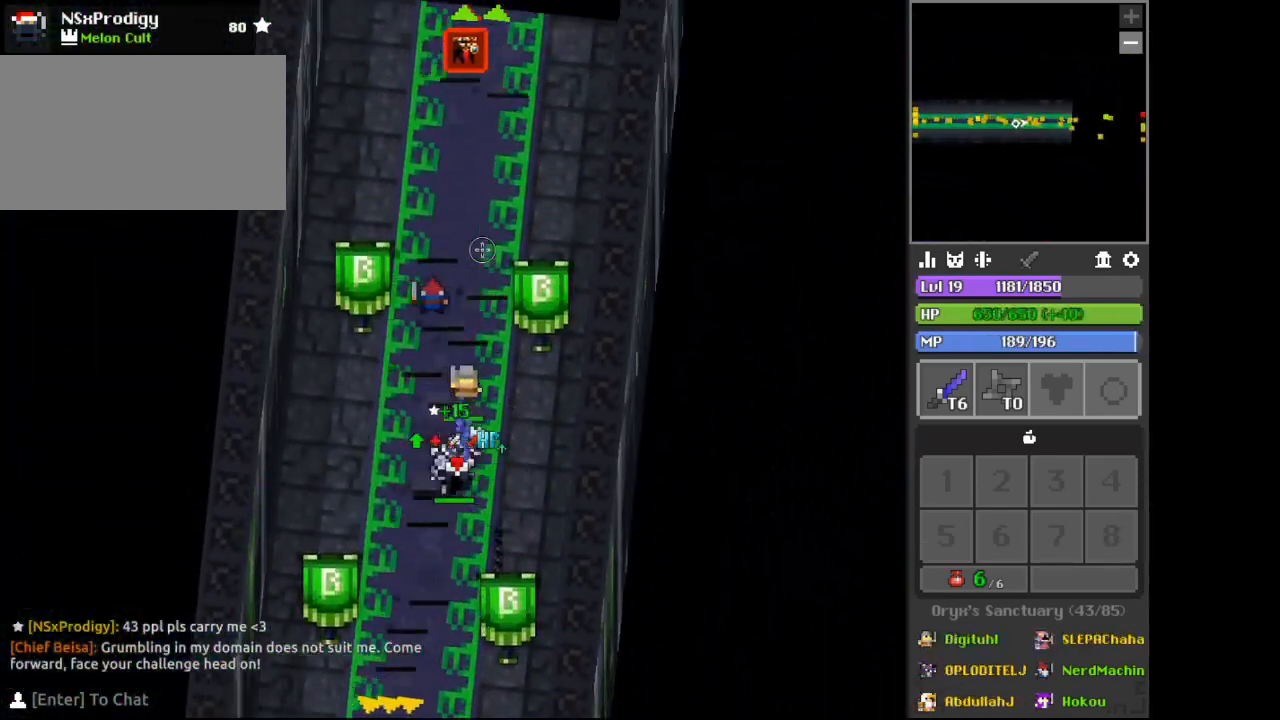
{"keys": ["d", "space", "w"], "mouse": [], "events": [[167, "d", "down"], [200, "d", "up"], [367, "d", "down"], [433, "d", "up"], [467, "w", "up"], [500, "d", "down"], [500, "w", "down"]]}
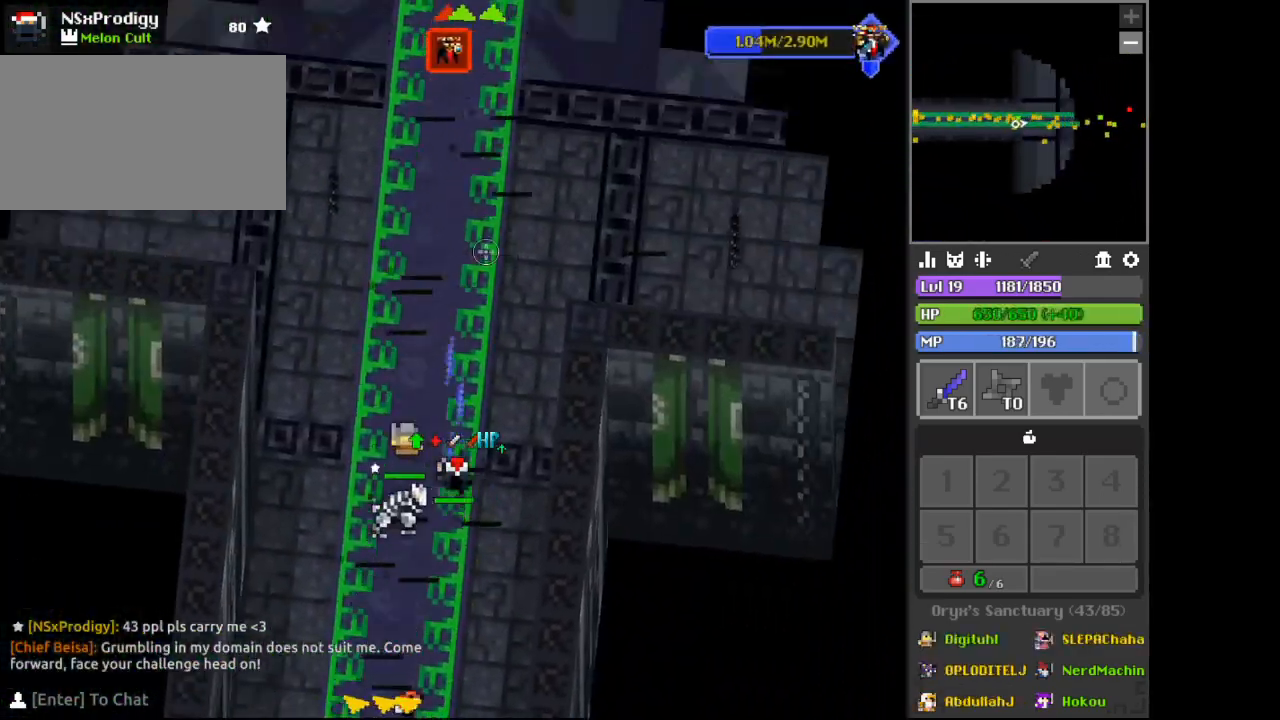
{"keys": ["space", "w"], "mouse": [], "events": [[33, "d", "up"], [167, "d", "down"], [200, "d", "up"], [233, "d", "down"], [267, "d", "up"], [333, "d", "down"], [367, "d", "up"], [400, "d", "down"], [467, "d", "up"]]}
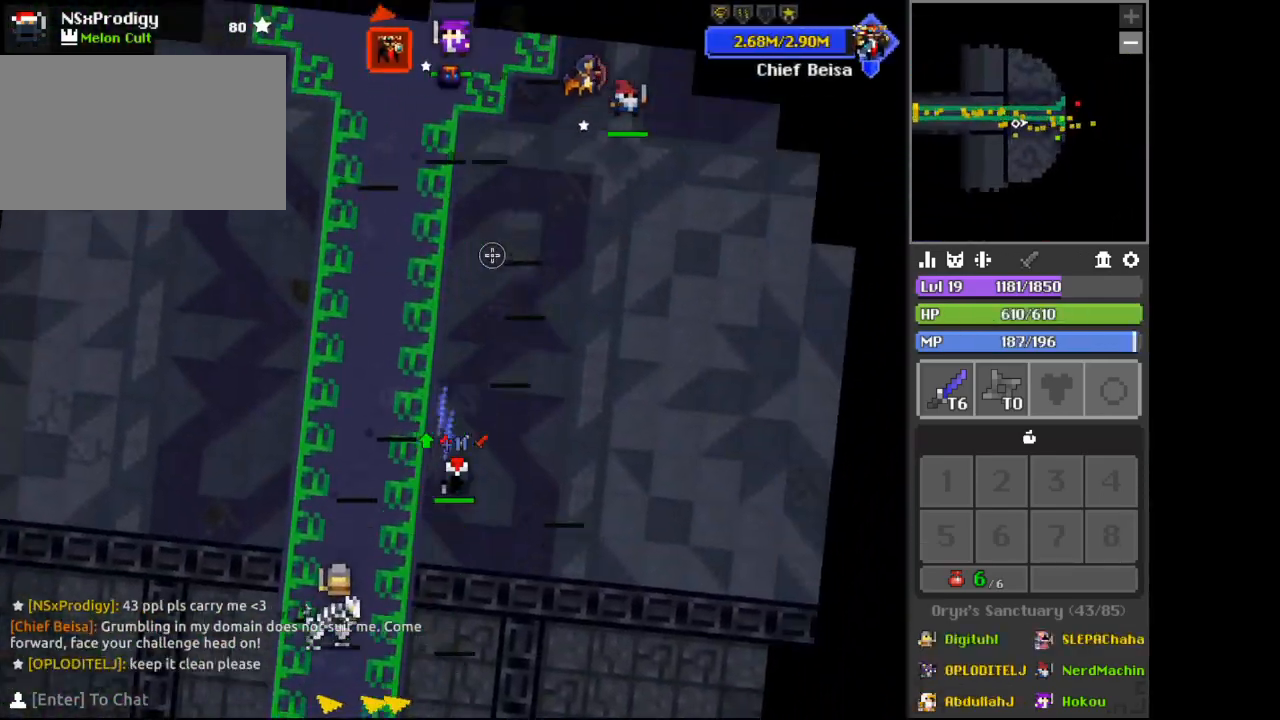
{"keys": ["space", "w"], "mouse": [], "events": [[300, "d", "down"], [367, "d", "up"], [433, "d", "down"], [500, "d", "up"]]}
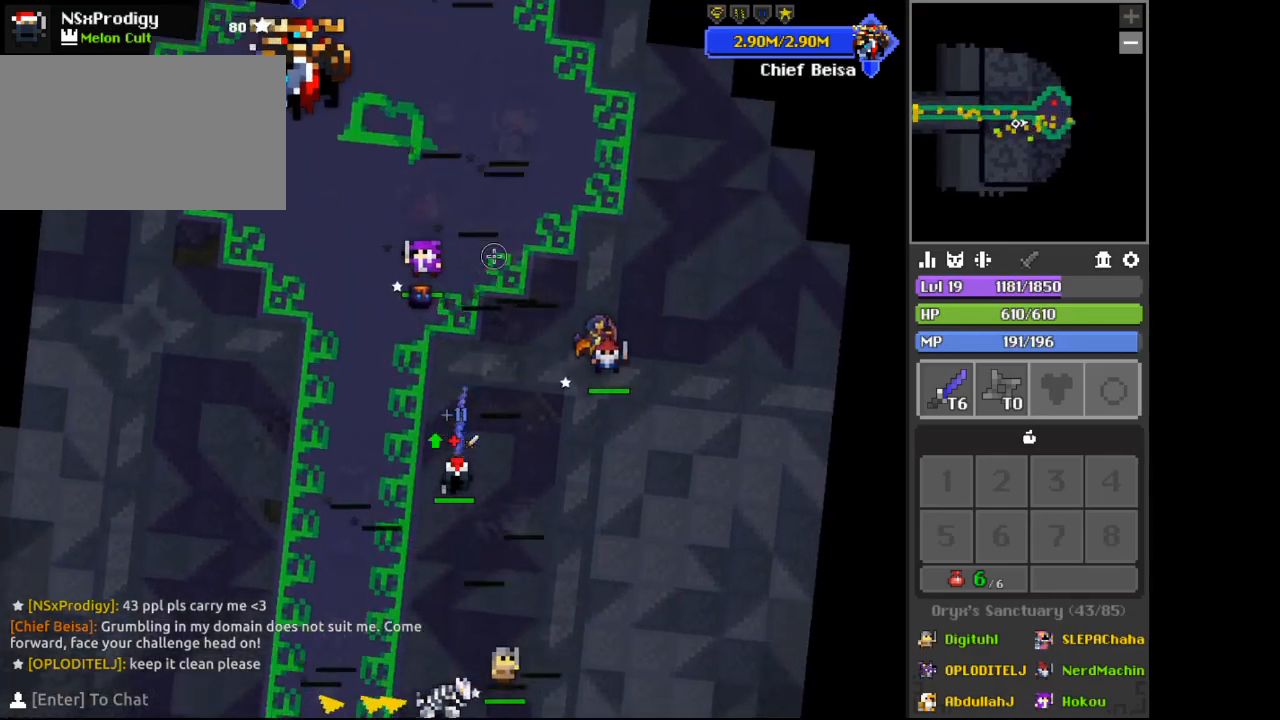
{"keys": ["d", "space", "w"], "mouse": [], "events": [[100, "d", "down"], [133, "d", "up"], [167, "d", "down"], [233, "d", "up"], [267, "d", "down"], [367, "d", "up"], [467, "d", "down"]]}
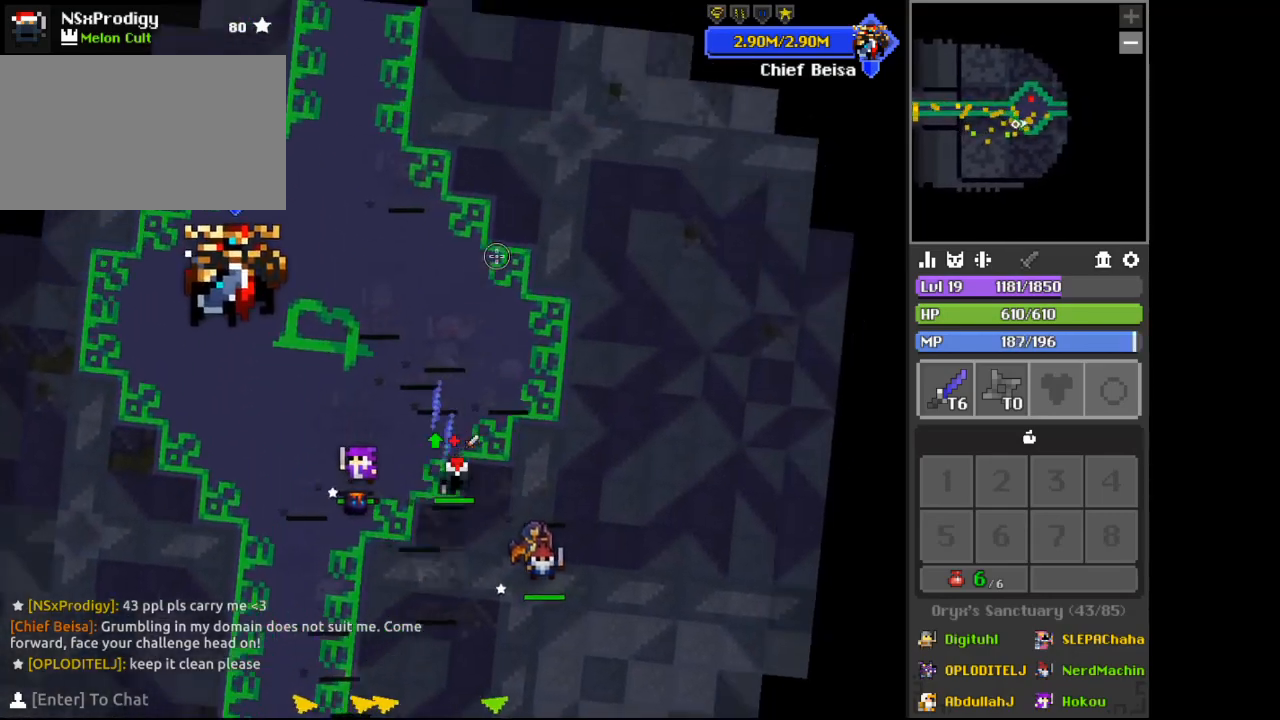
{"keys": ["c", "space"], "mouse": [], "events": [[100, "d", "up"], [100, "w", "up"], [300, "c", "down"]]}
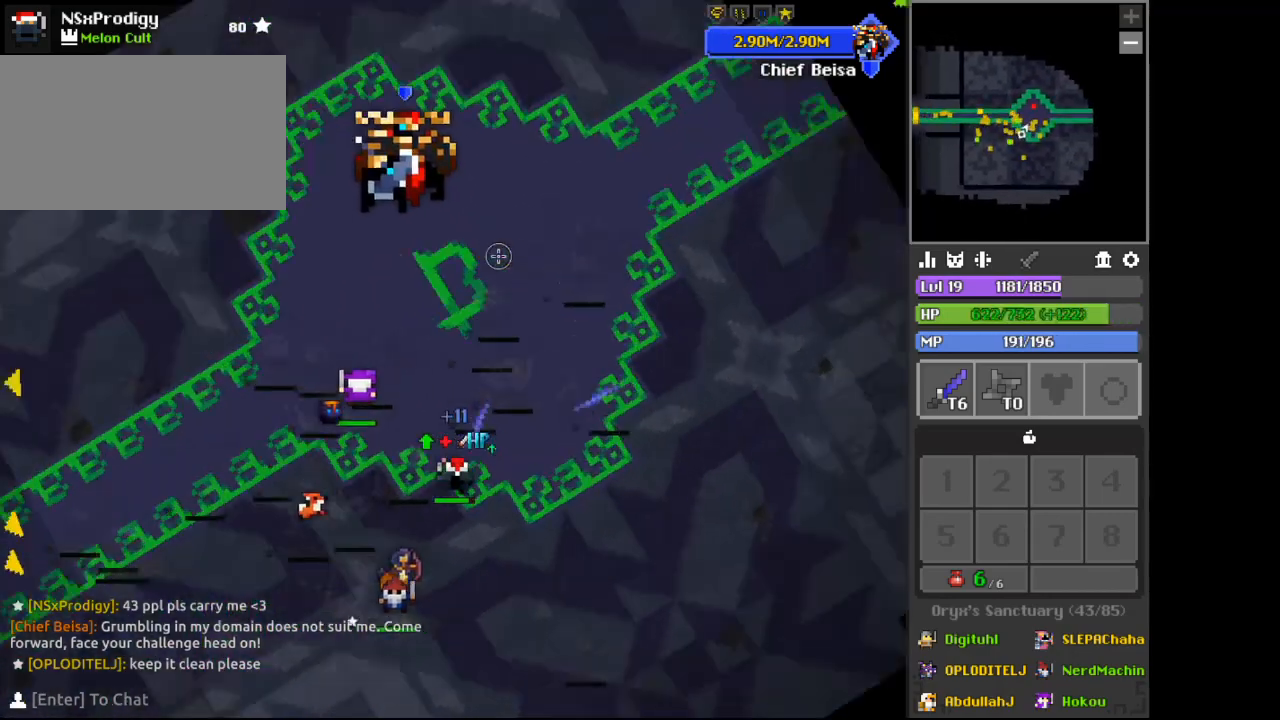
{"keys": ["space"], "mouse": [], "events": [[167, "c", "up"]]}
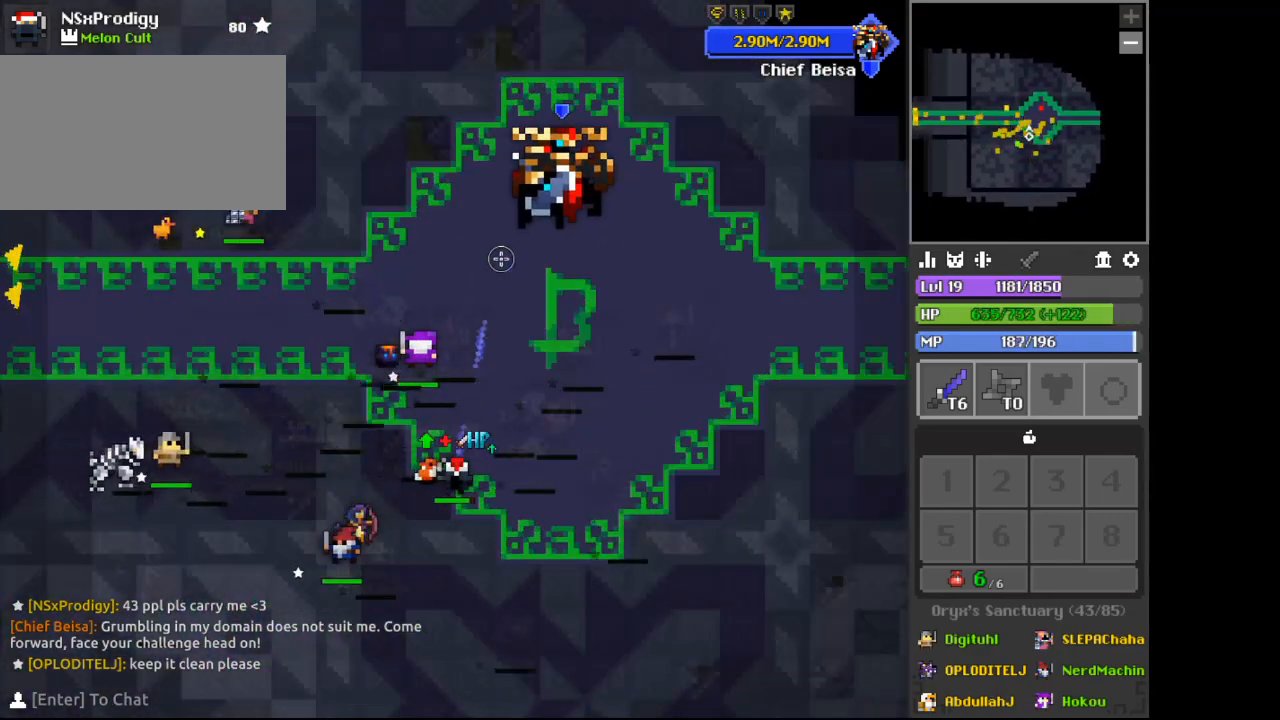
{"keys": ["space"], "mouse": [], "events": [[233, "x", "down"], [300, "x", "up"]]}
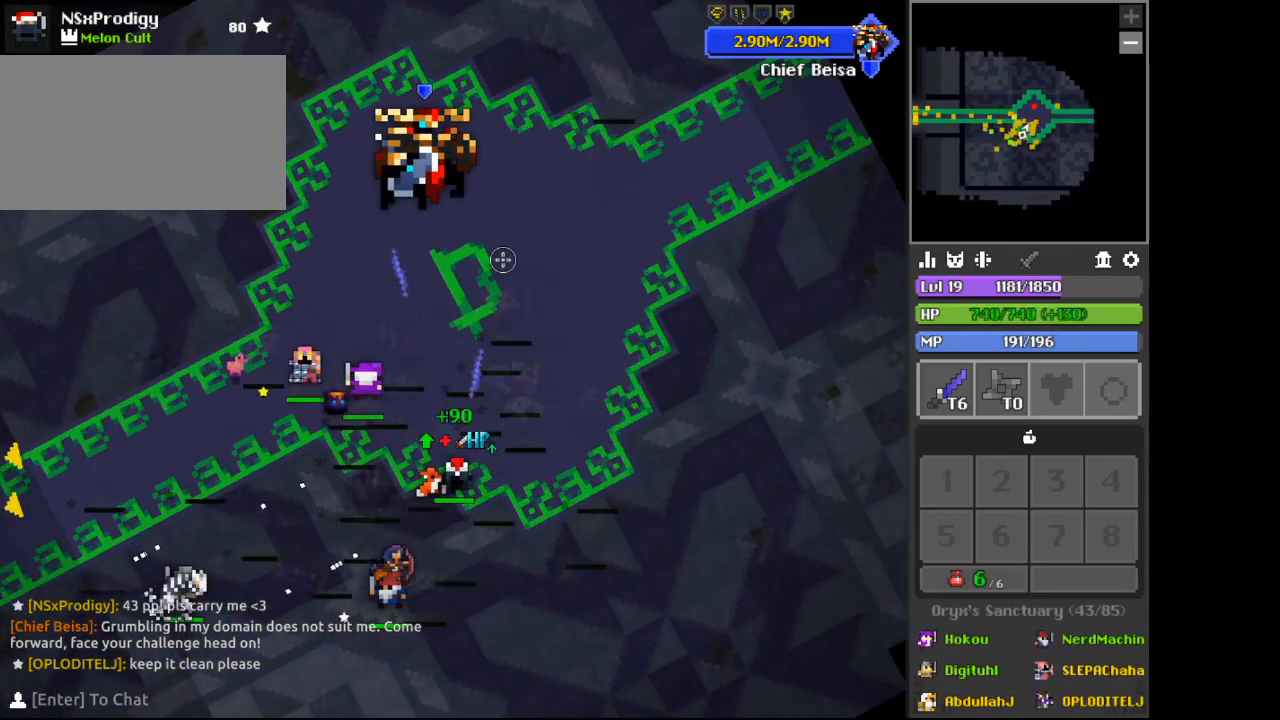
{"keys": ["space"], "mouse": [], "events": [[333, "z", "down"], [433, "z", "up"]]}
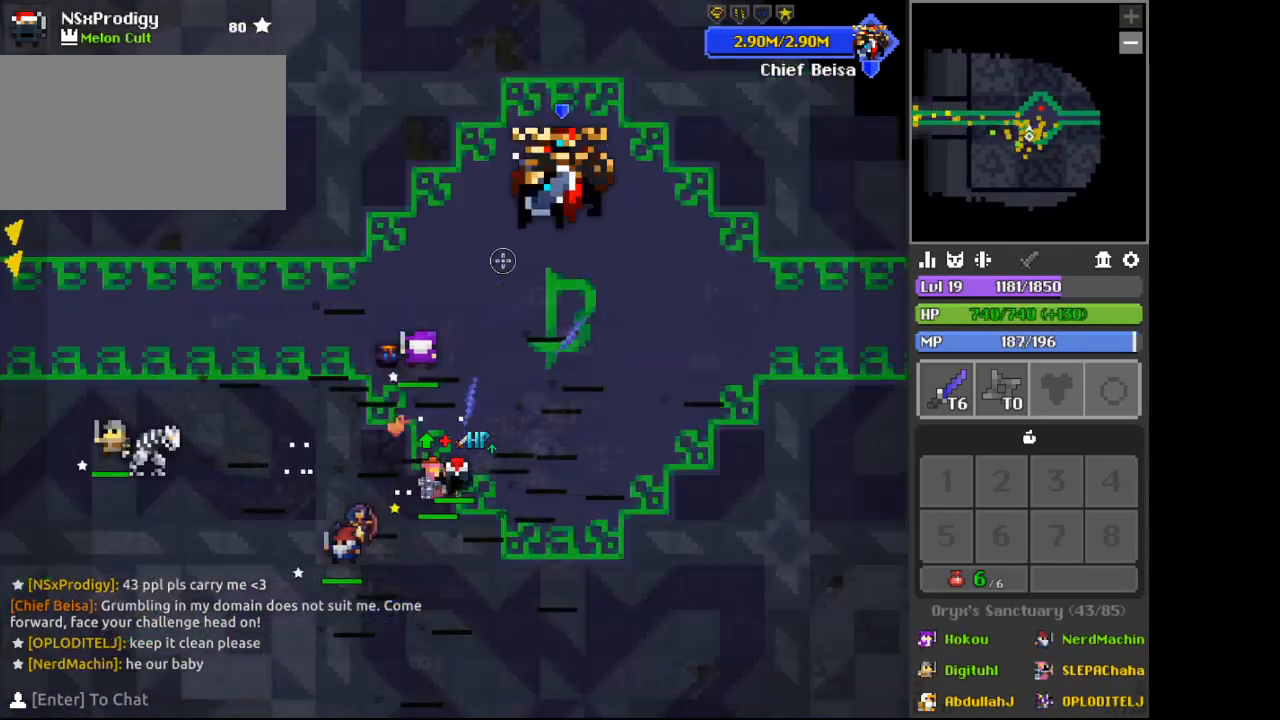
{"keys": ["space"], "mouse": [], "events": [[300, "a", "down"], [333, "a", "up"], [333, "w", "down"], [433, "w", "up"]]}
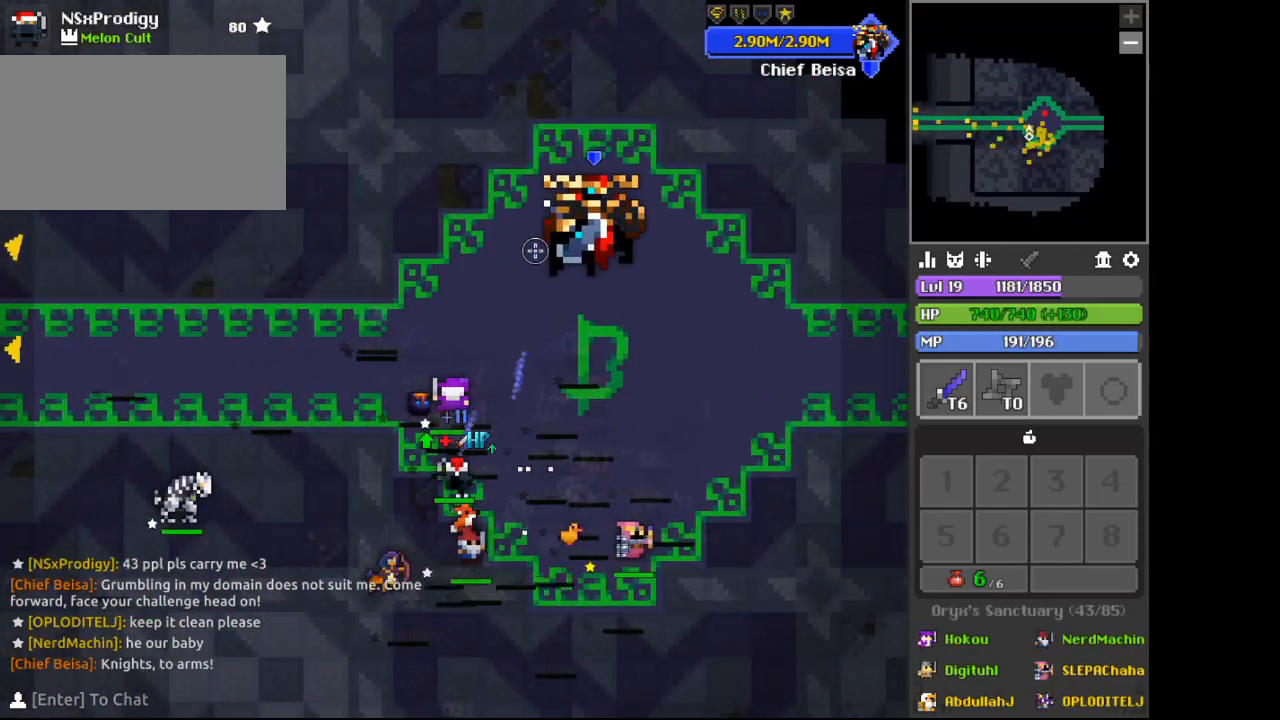
{"keys": ["space"], "mouse": [], "events": [[167, "a", "down"], [167, "w", "down"], [267, "a", "up"], [300, "w", "up"]]}
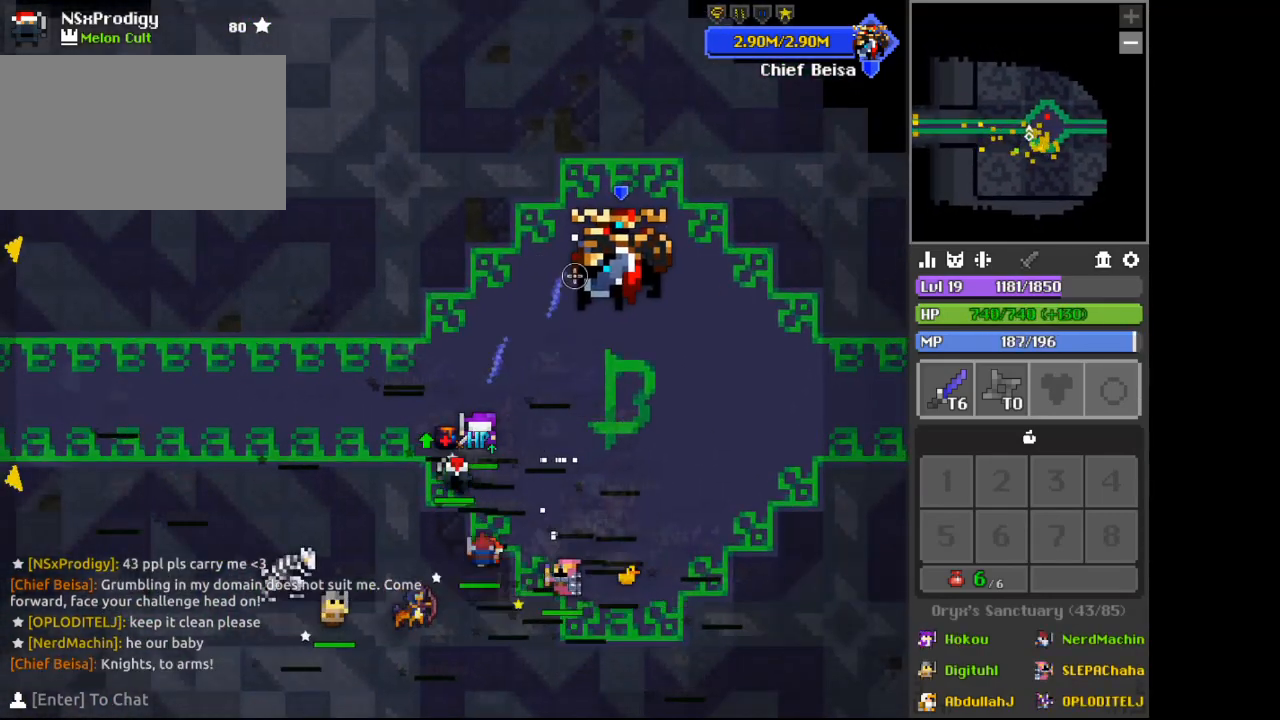
{"keys": ["d", "space"], "mouse": [], "events": [[100, "a", "down"], [200, "a", "up"], [200, "d", "down"], [267, "d", "up"], [333, "a", "down"], [367, "a", "up"], [367, "d", "down"], [433, "d", "up"], [467, "a", "down"], [500, "a", "up"], [500, "d", "down"]]}
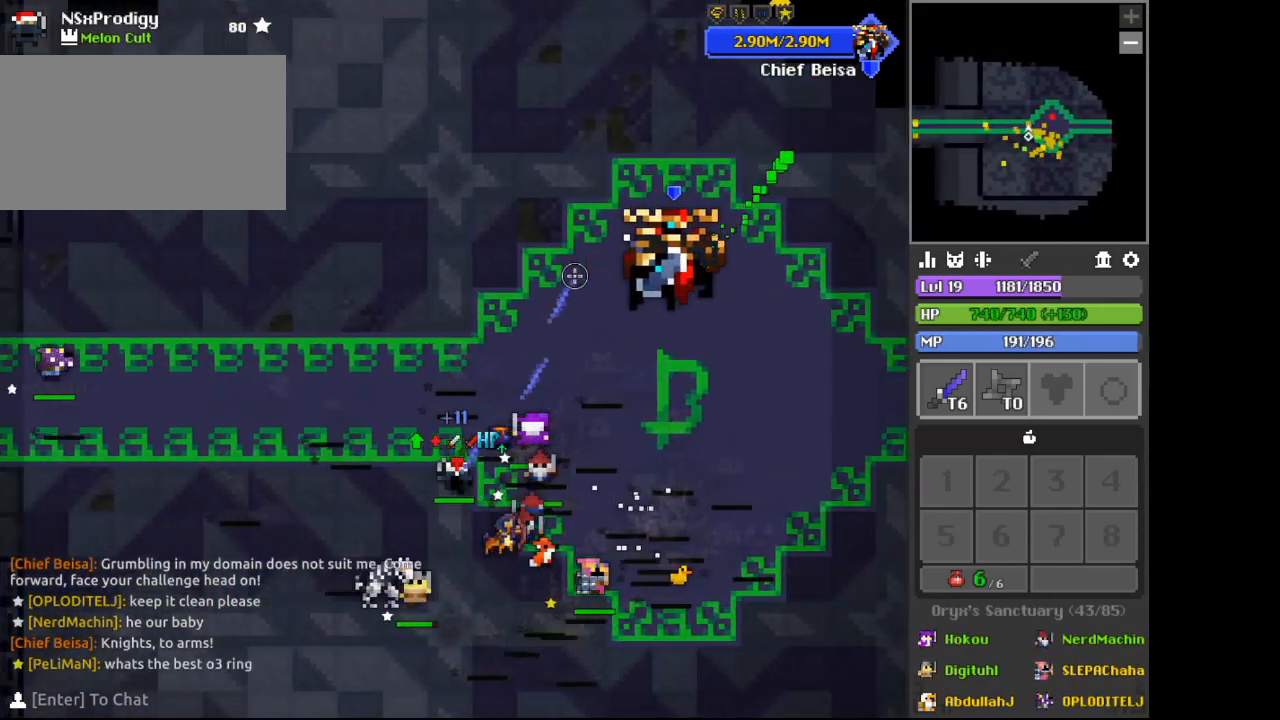
{"keys": ["space"], "mouse": [], "events": [[100, "a", "down"], [100, "d", "up"], [133, "a", "up"], [133, "d", "down"], [300, "d", "up"]]}
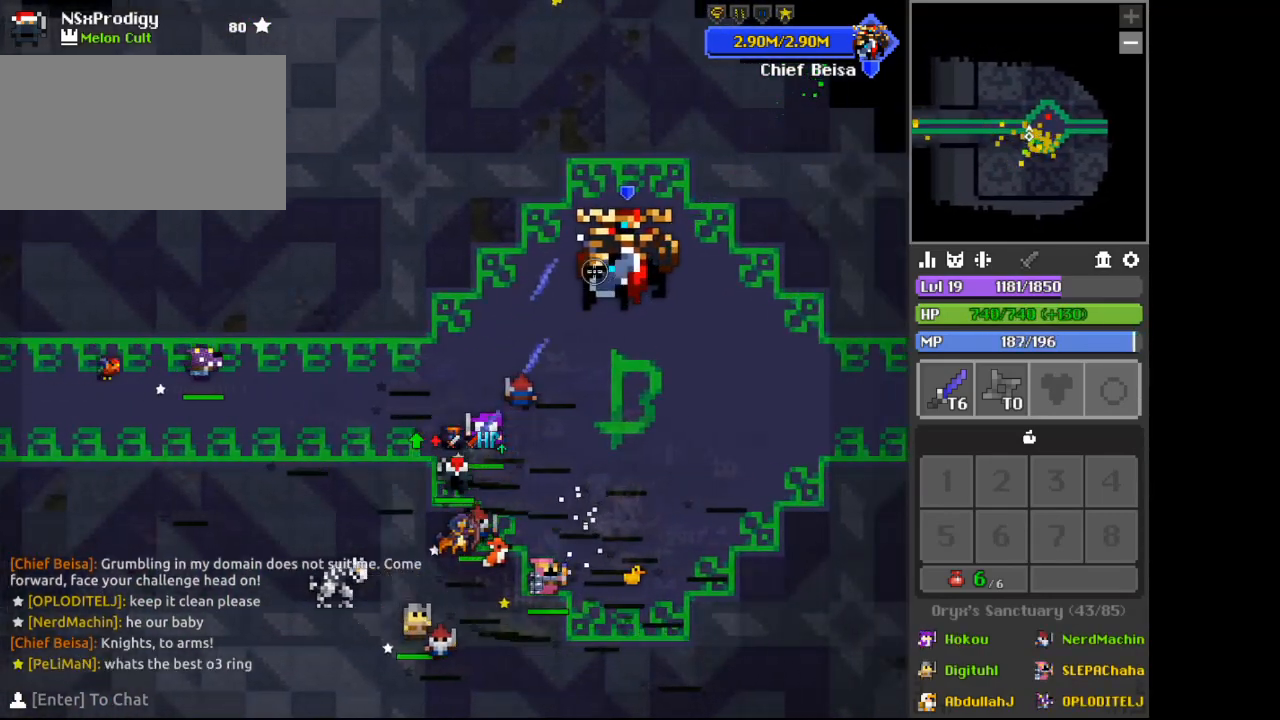
{"keys": ["space"], "mouse": [], "events": []}
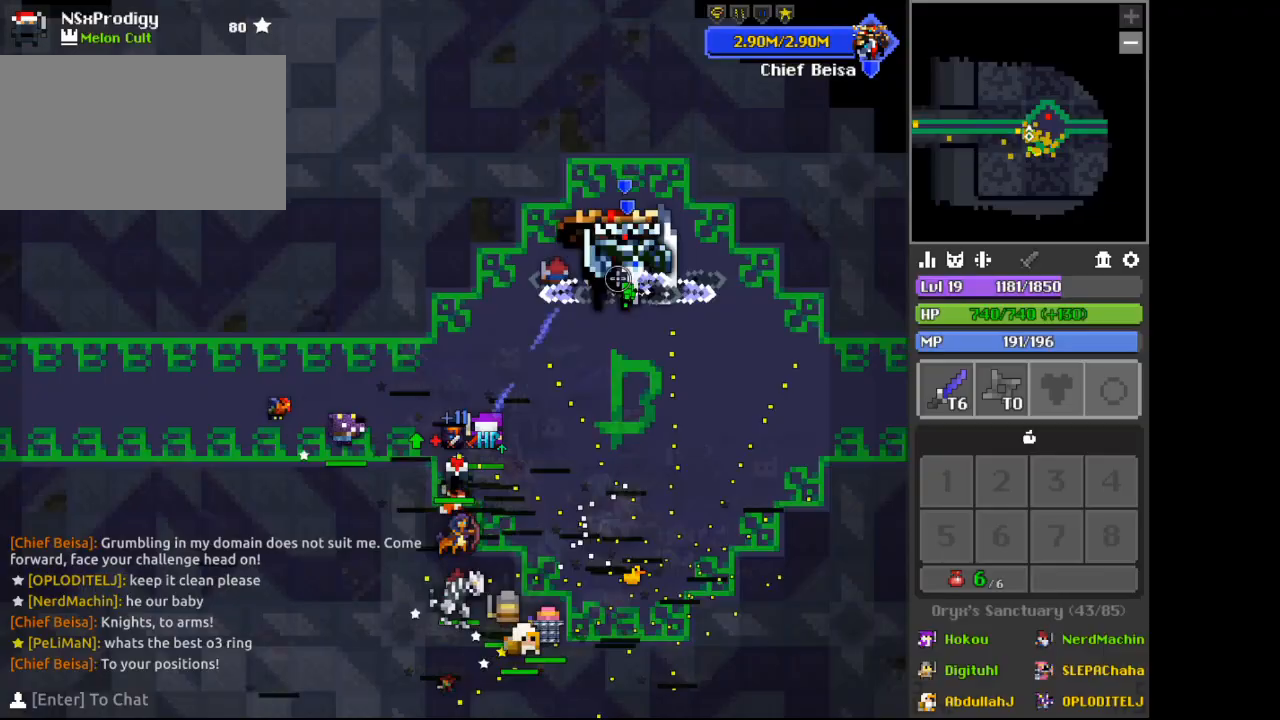
{"keys": ["a"], "mouse": [], "events": [[33, "w", "down"], [133, "w", "up"], [267, "space", "up"], [500, "a", "down"]]}
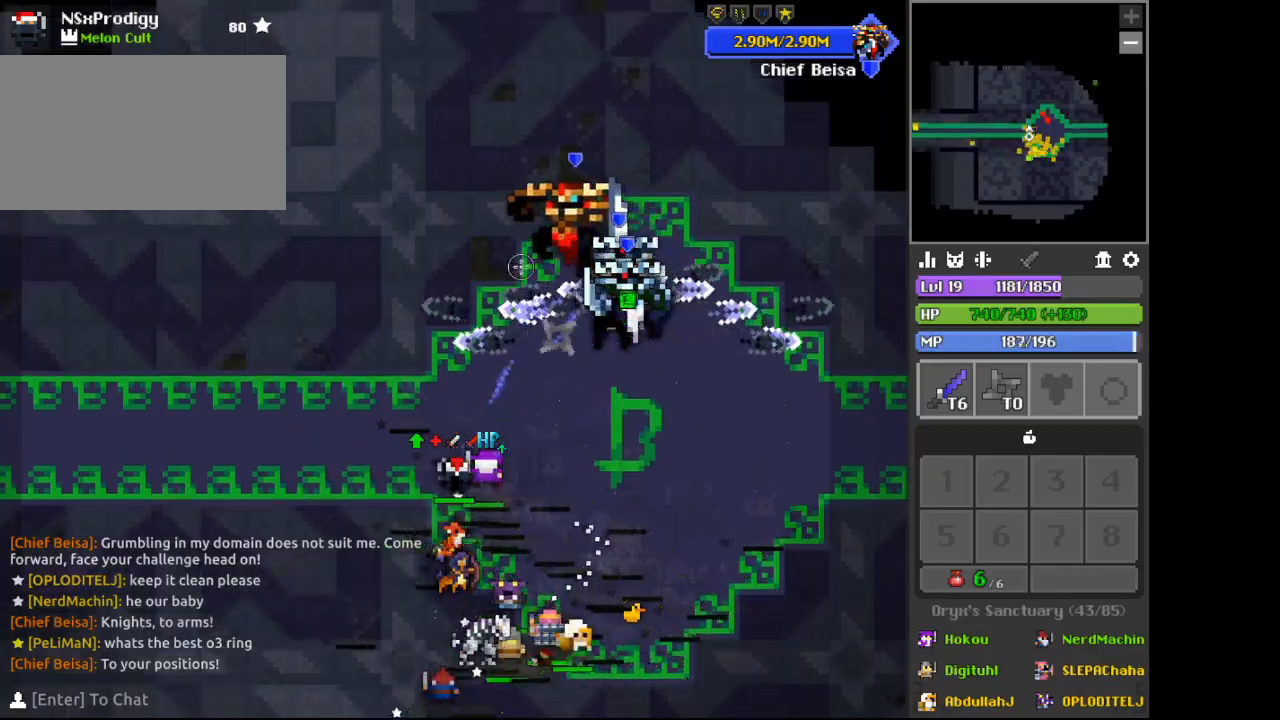
{"keys": [], "mouse": [], "events": [[133, "a", "up"], [233, "s", "down"], [267, "c", "down"], [333, "c", "up"], [367, "s", "up"]]}
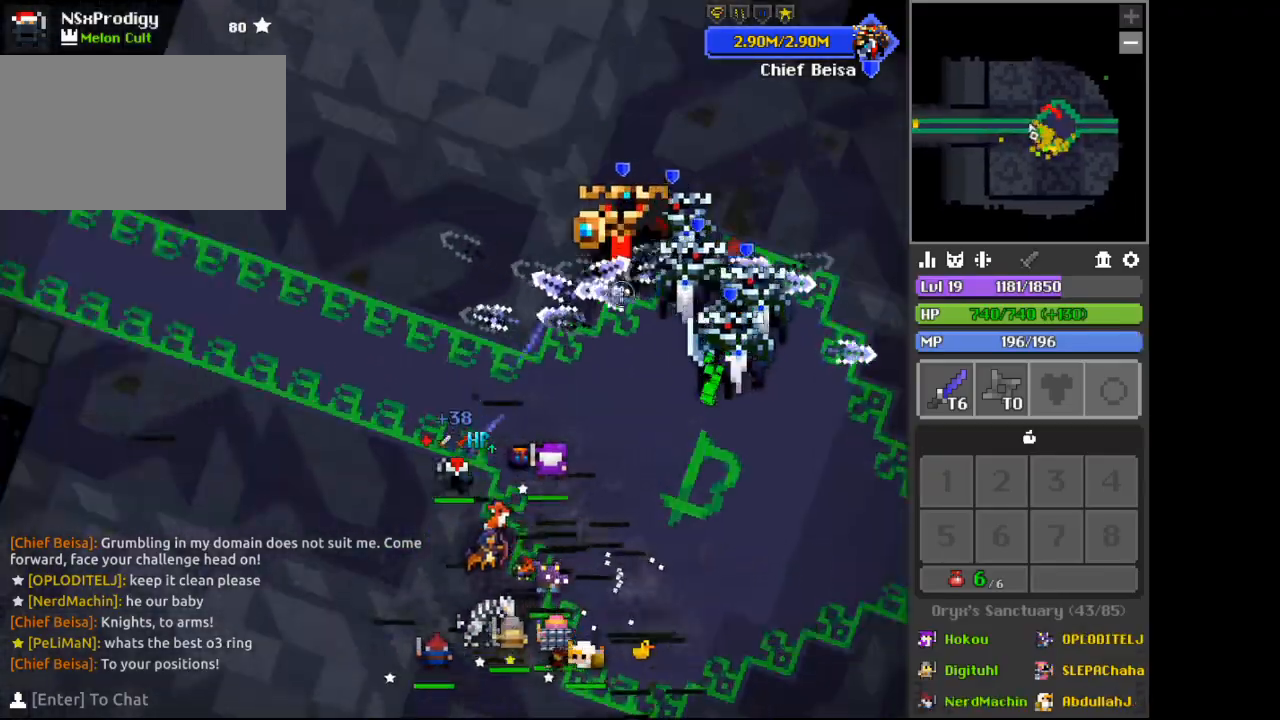
{"keys": ["s", "space"], "mouse": [], "events": [[67, "s", "down"], [100, "d", "down"], [233, "d", "up"], [300, "s", "up"], [433, "s", "down"], [433, "space", "down"]]}
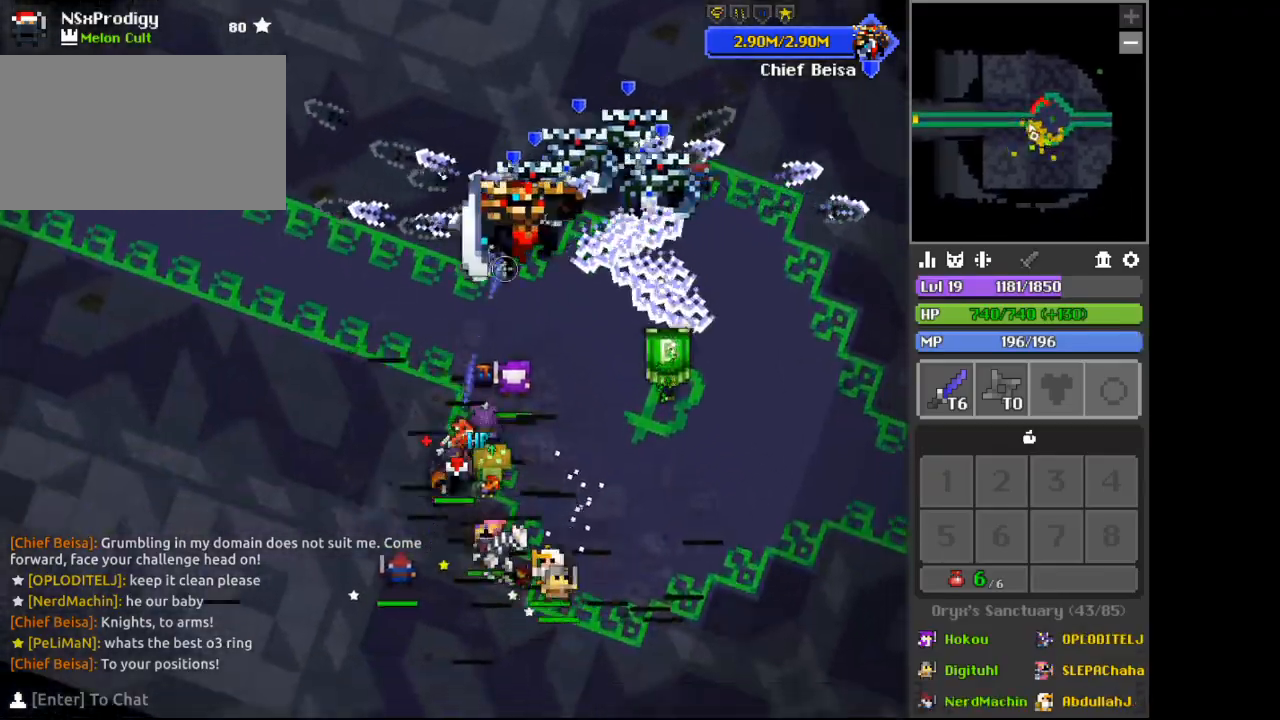
{"keys": ["d", "s"], "mouse": [], "events": [[33, "space", "up"], [200, "d", "down"]]}
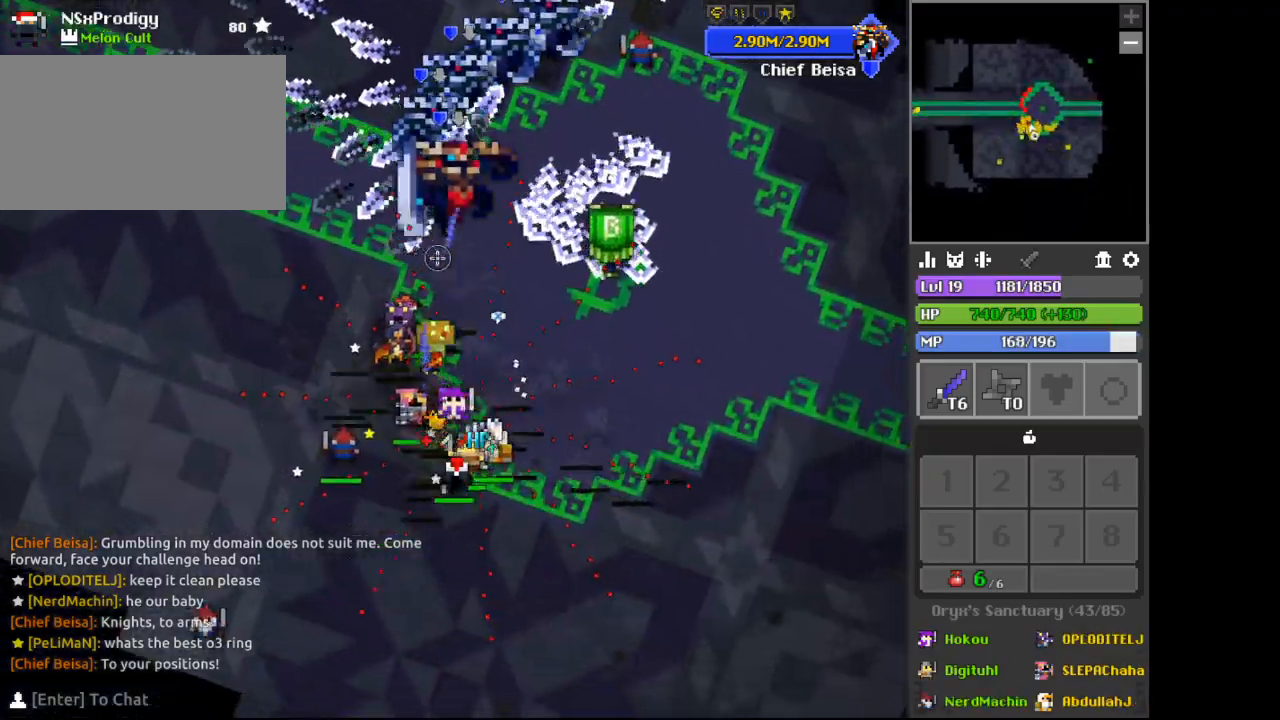
{"keys": ["d", "s"], "mouse": [], "events": []}
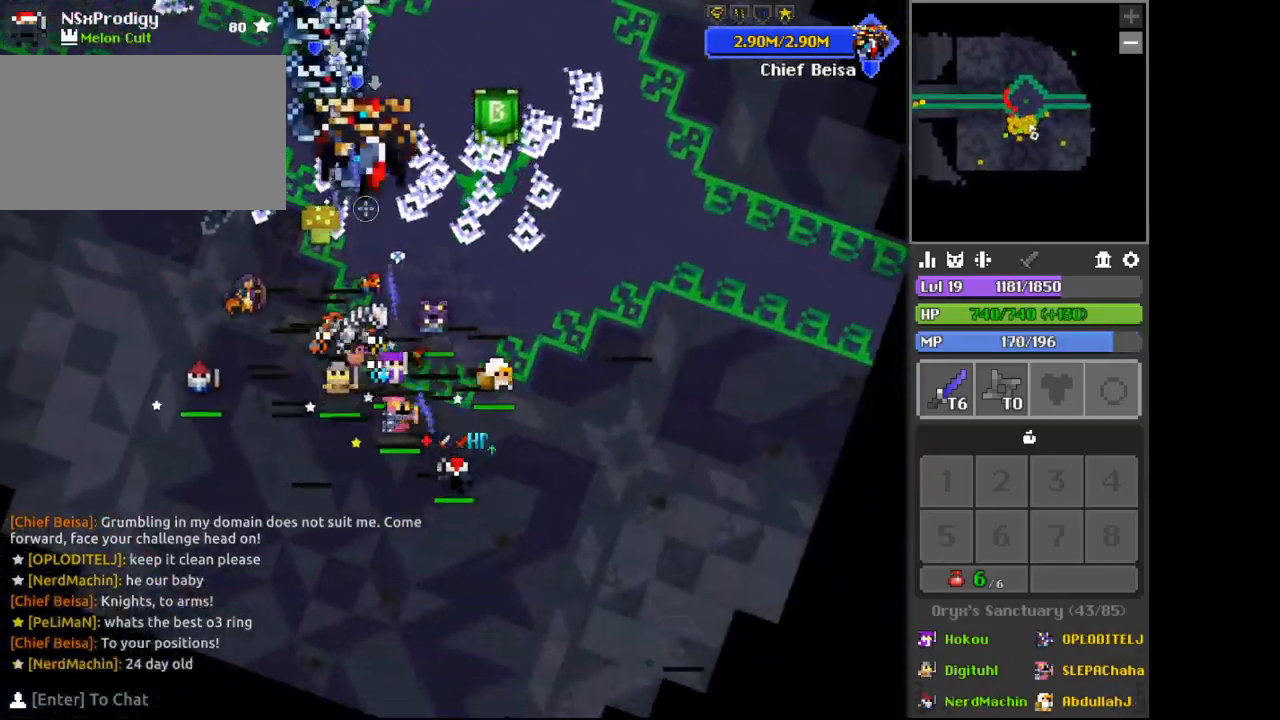
{"keys": ["c", "d"], "mouse": [], "events": [[133, "s", "up"], [133, "space", "down"], [233, "space", "up"], [467, "c", "down"]]}
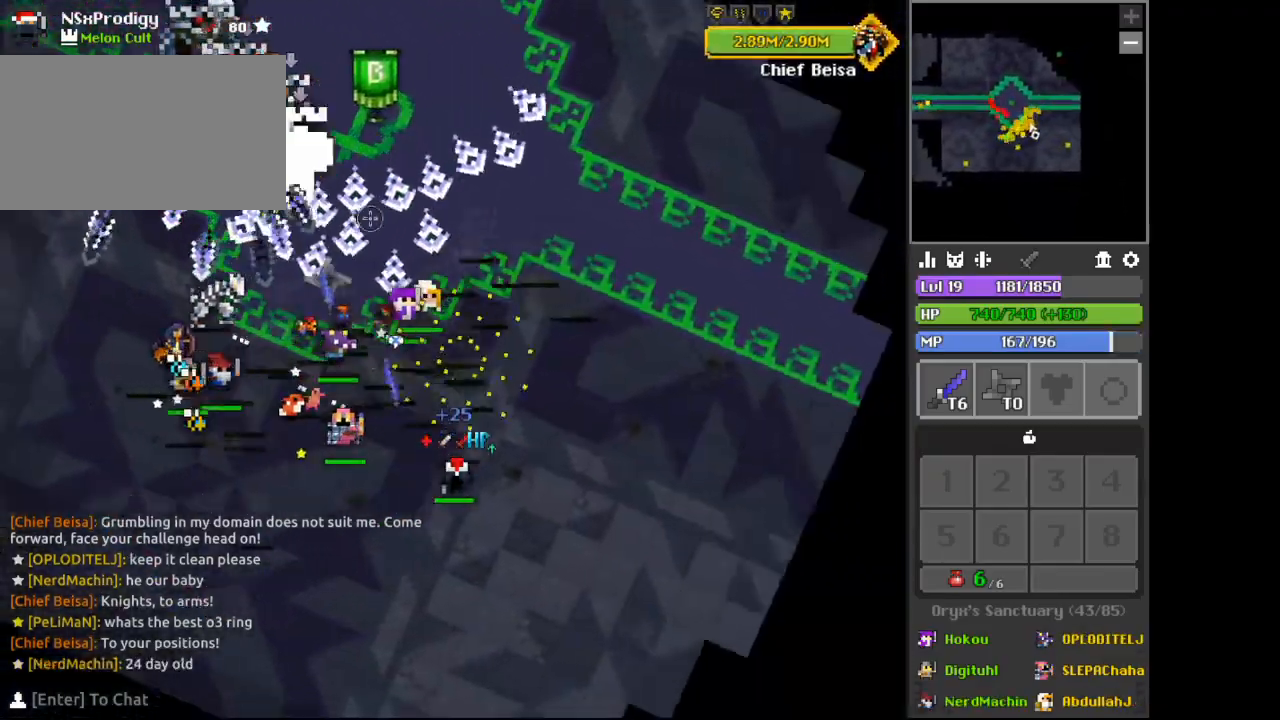
{"keys": [], "mouse": [], "events": [[100, "c", "up"], [200, "c", "down"], [300, "c", "up"], [367, "d", "up"]]}
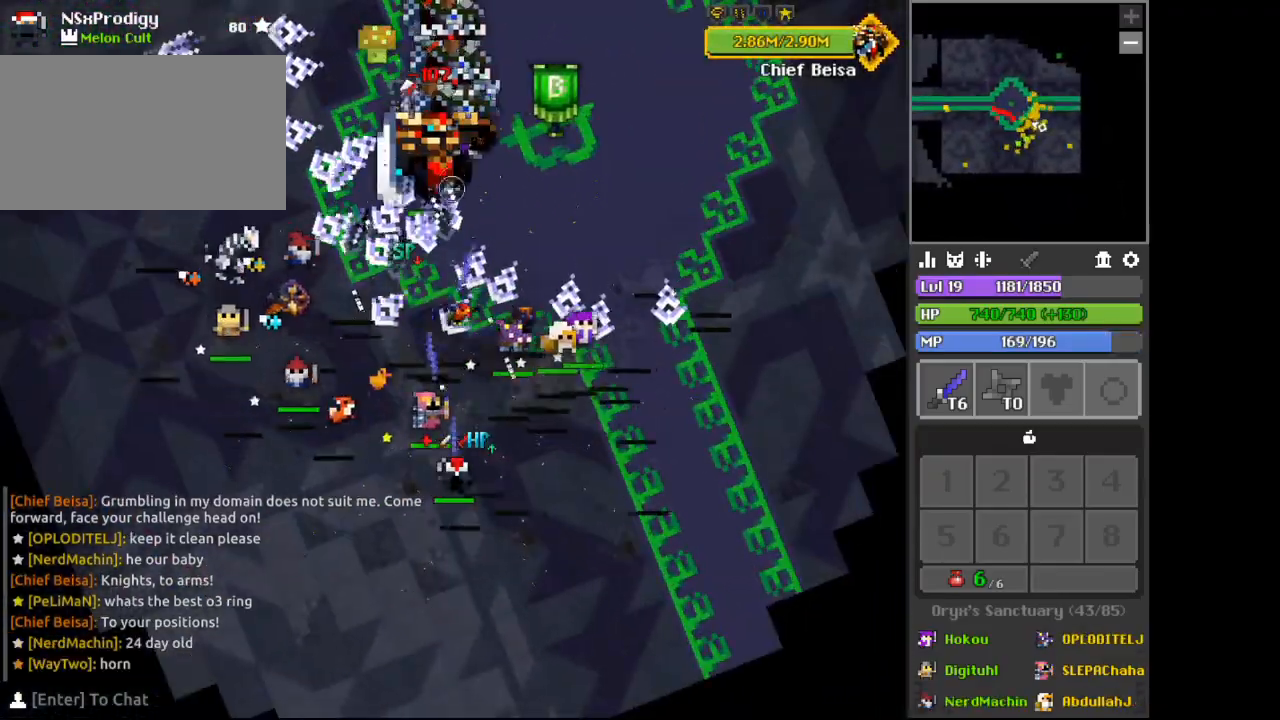
{"keys": [], "mouse": [], "events": [[33, "s", "down"], [167, "d", "down"], [167, "space", "down"], [267, "space", "up"], [333, "s", "up"], [400, "d", "up"]]}
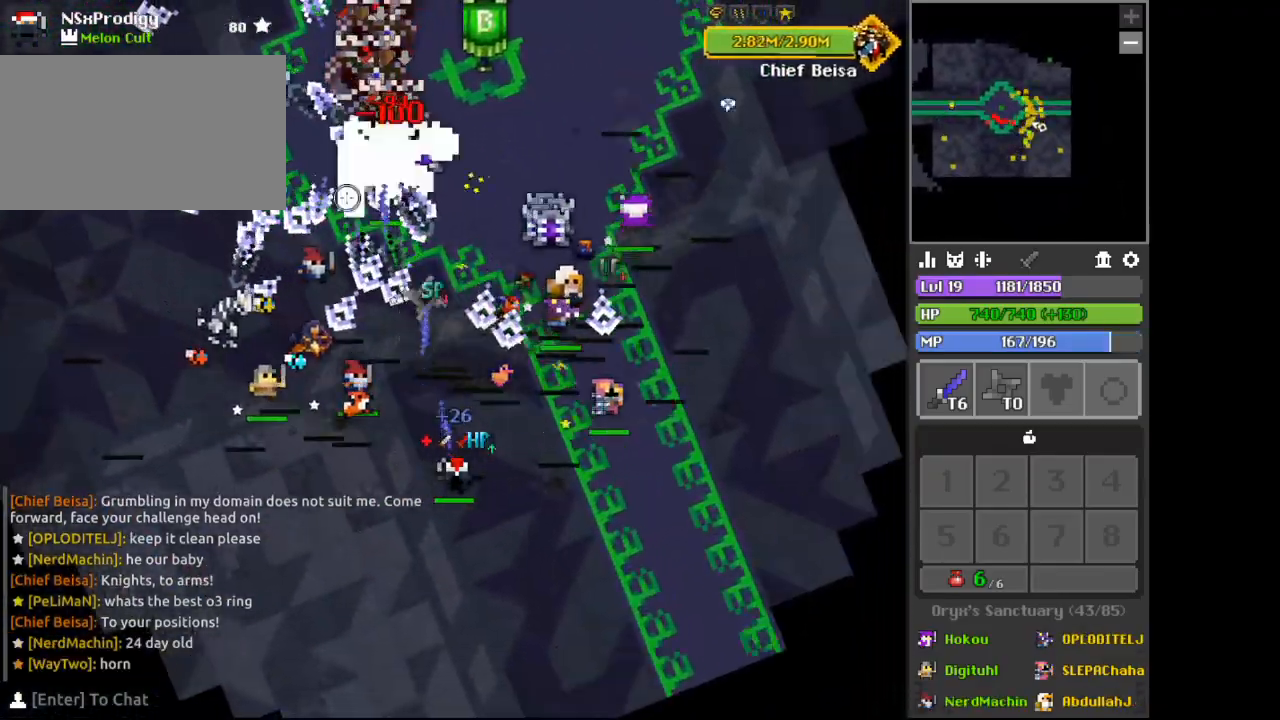
{"keys": ["d", "s"], "mouse": [], "events": [[300, "d", "down"], [300, "s", "down"]]}
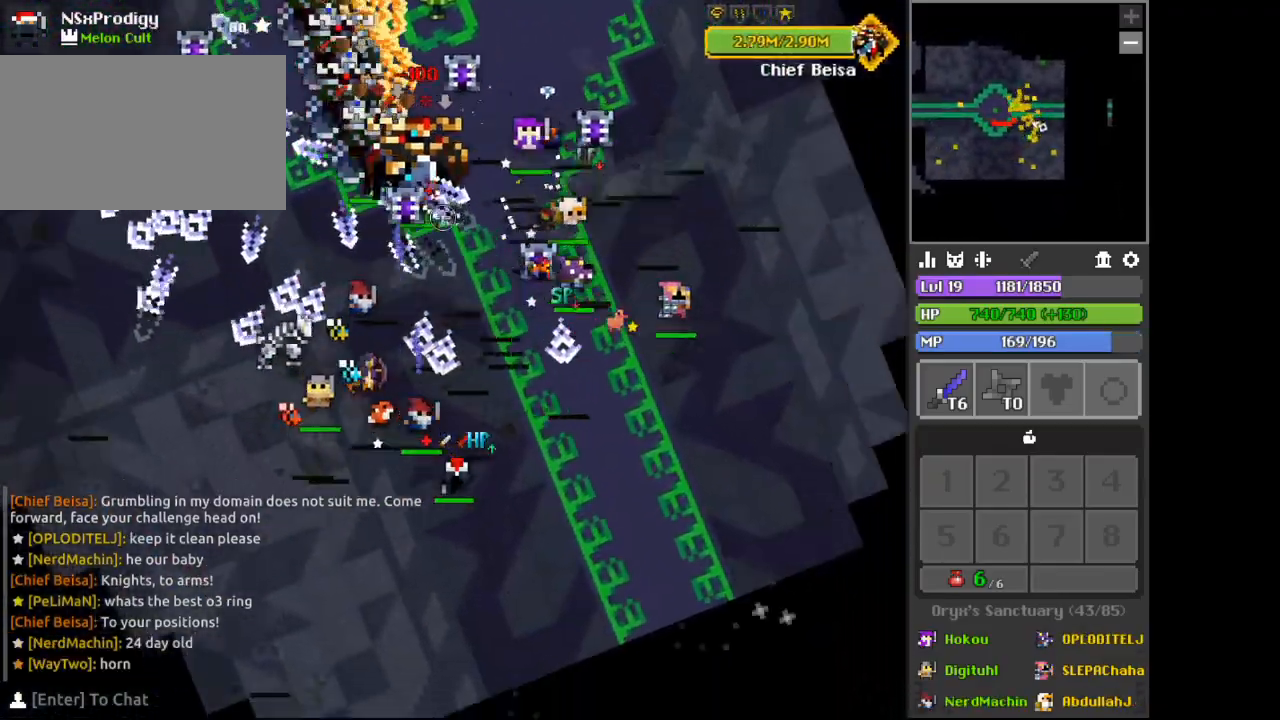
{"keys": ["d", "w"], "mouse": [], "events": [[33, "space", "down"], [100, "space", "up"], [300, "s", "up"], [433, "w", "down"]]}
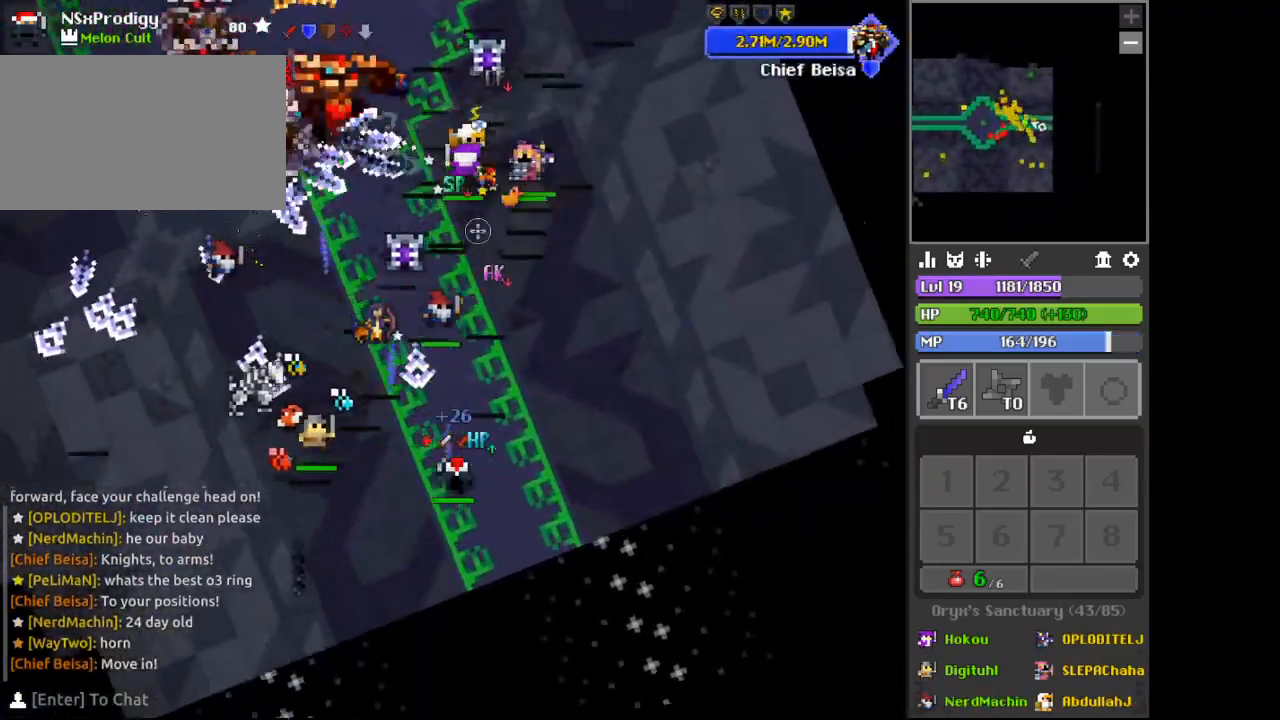
{"keys": ["c", "d"], "mouse": [], "events": [[267, "d", "up"], [400, "c", "down"], [400, "d", "down"], [467, "w", "up"]]}
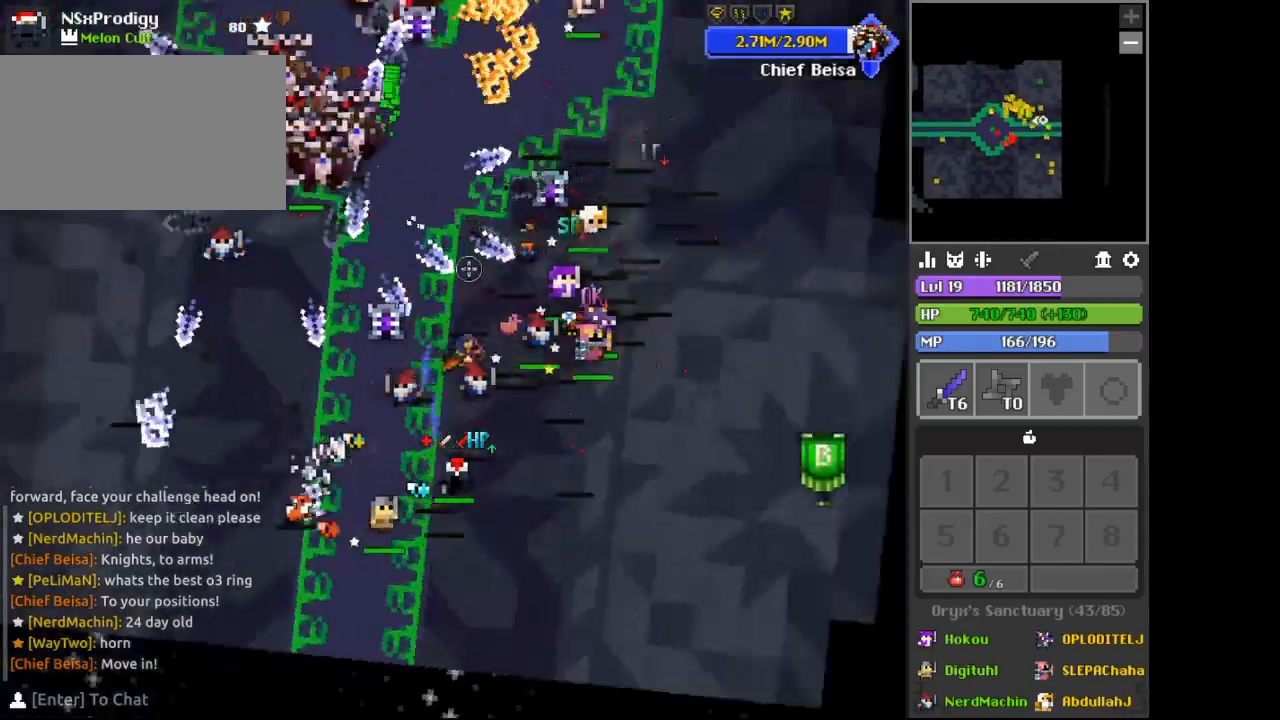
{"keys": ["c", "d"], "mouse": [], "events": [[100, "c", "up"], [467, "c", "down"]]}